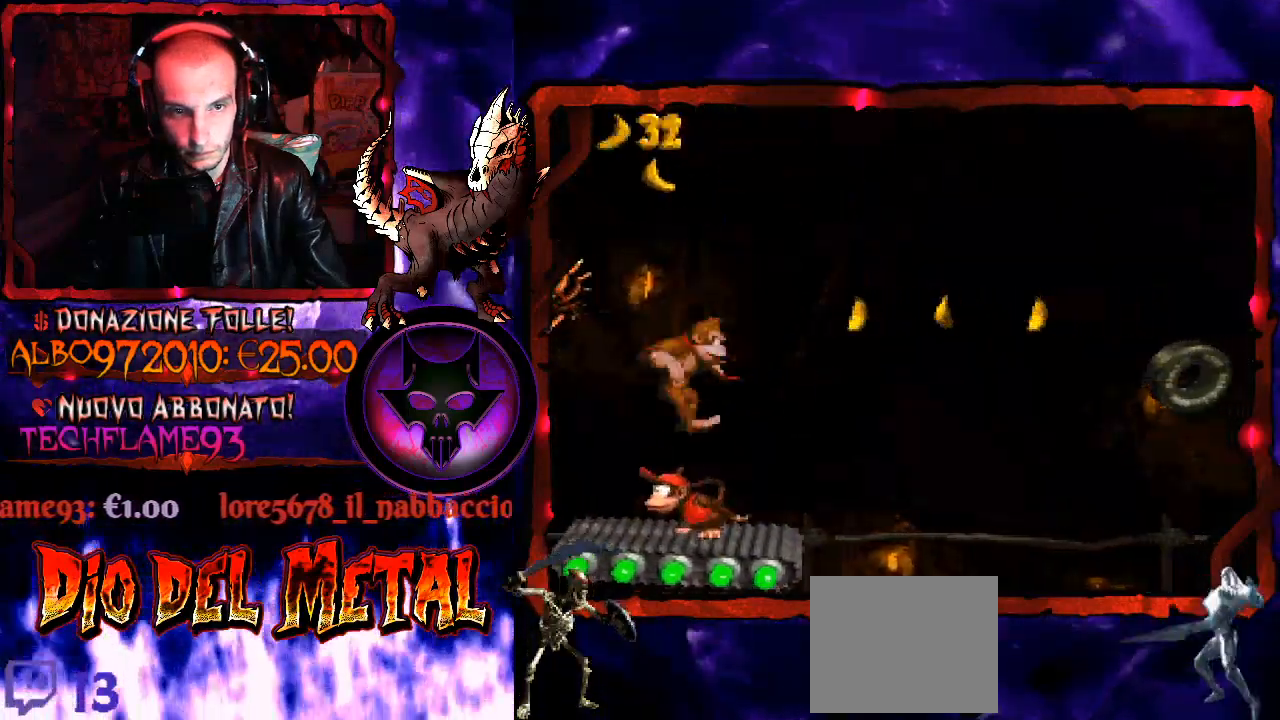
Gameplay with a controller (Xbox layout); each line is a JSON object with the inputs held at the frame after it. "events" lists button and stick changes between this image and that frame as [ms after this image, input, new state], when the widget could be followed in between. Not read: left_stick.
{"buttons": ["B", "Y"], "right_stick": "center", "events": [[33, "B", "down"], [400, "DPAD_RIGHT", "up"]]}
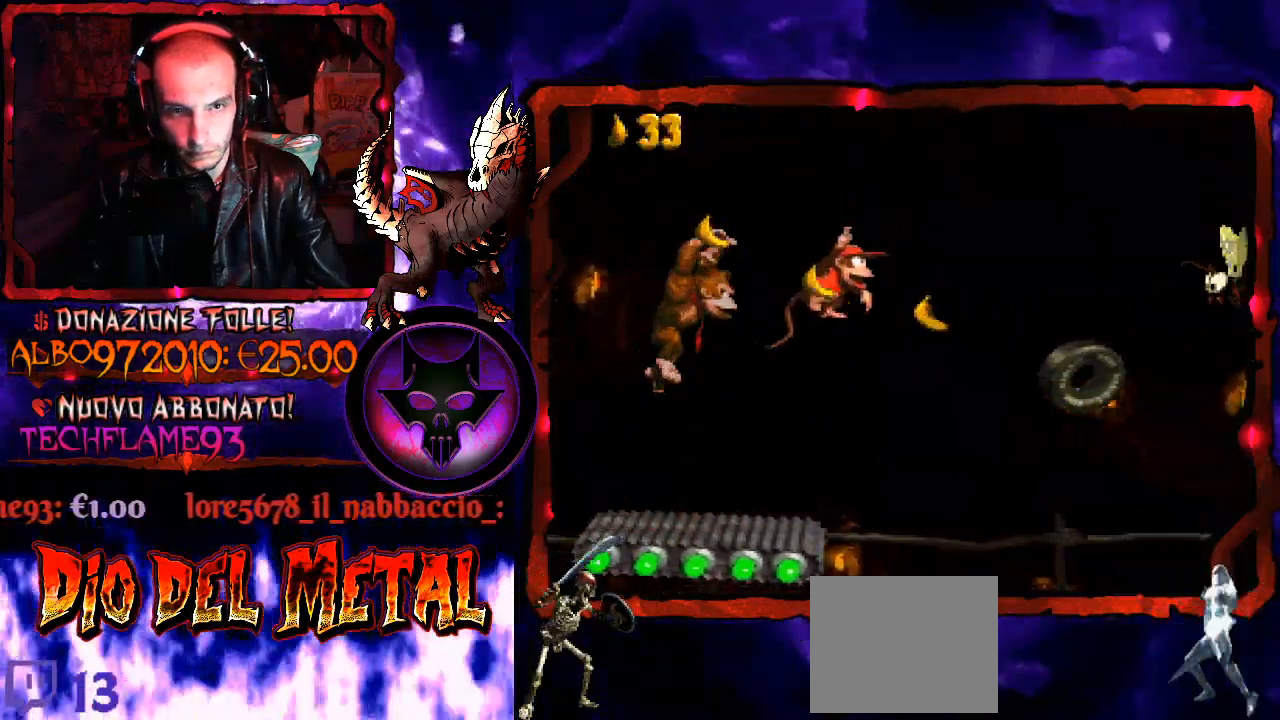
{"buttons": ["Y"], "right_stick": "center", "events": [[33, "DPAD_LEFT", "down"], [167, "DPAD_LEFT", "up"], [233, "B", "up"]]}
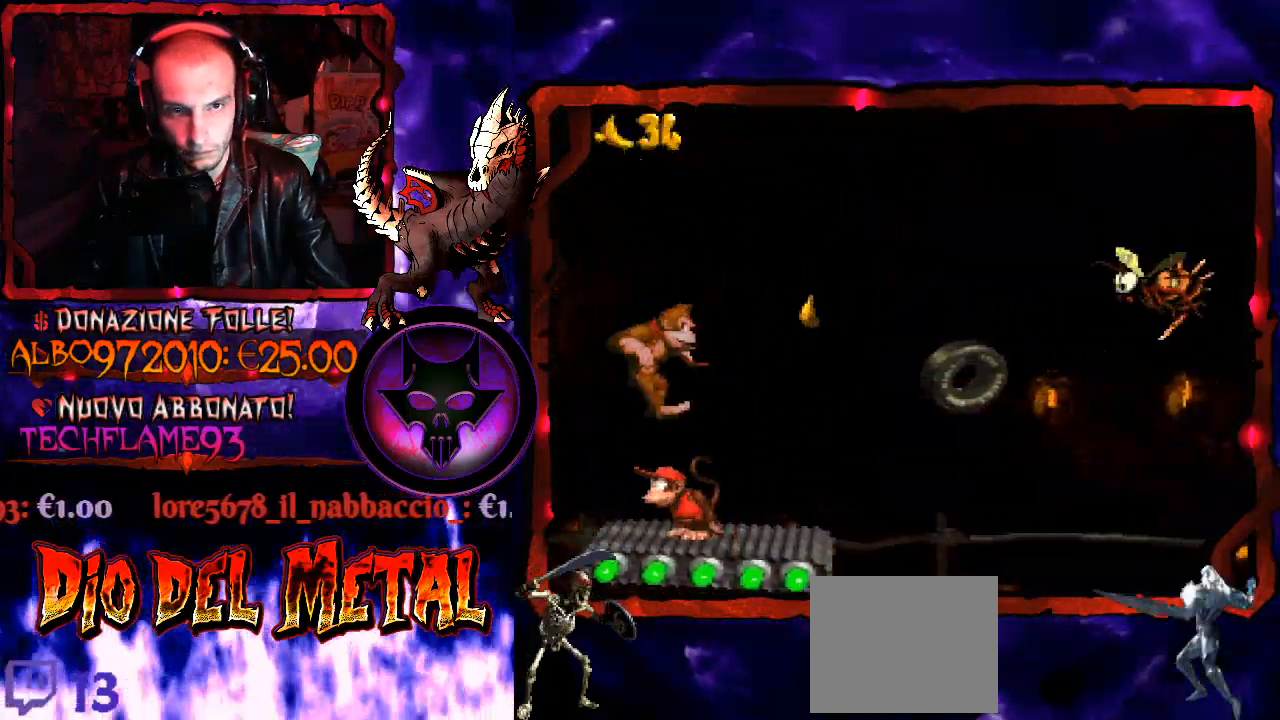
{"buttons": ["B", "Y", "DPAD_RIGHT"], "right_stick": "center", "events": [[100, "B", "down"], [100, "DPAD_RIGHT", "down"]]}
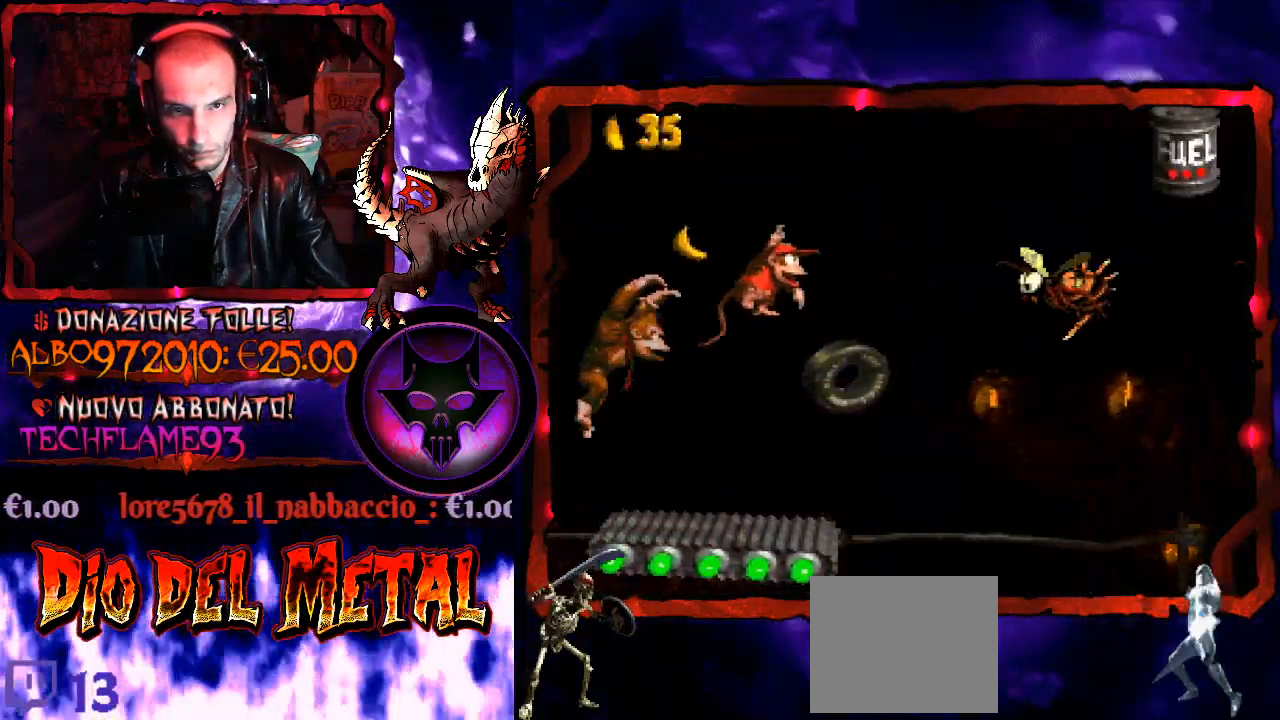
{"buttons": ["B", "Y", "DPAD_RIGHT"], "right_stick": "center", "events": [[100, "DPAD_RIGHT", "up"], [167, "B", "up"], [233, "B", "down"], [233, "DPAD_RIGHT", "down"]]}
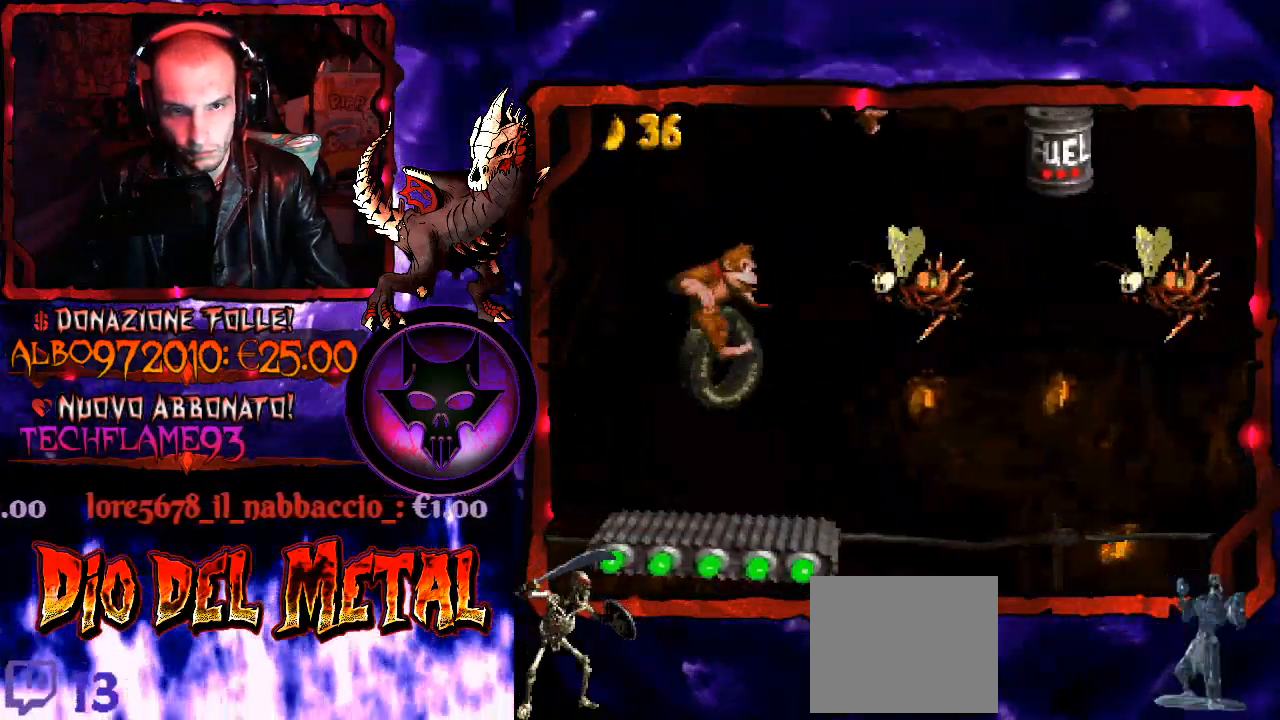
{"buttons": ["B", "Y"], "right_stick": "center", "events": [[300, "DPAD_RIGHT", "up"]]}
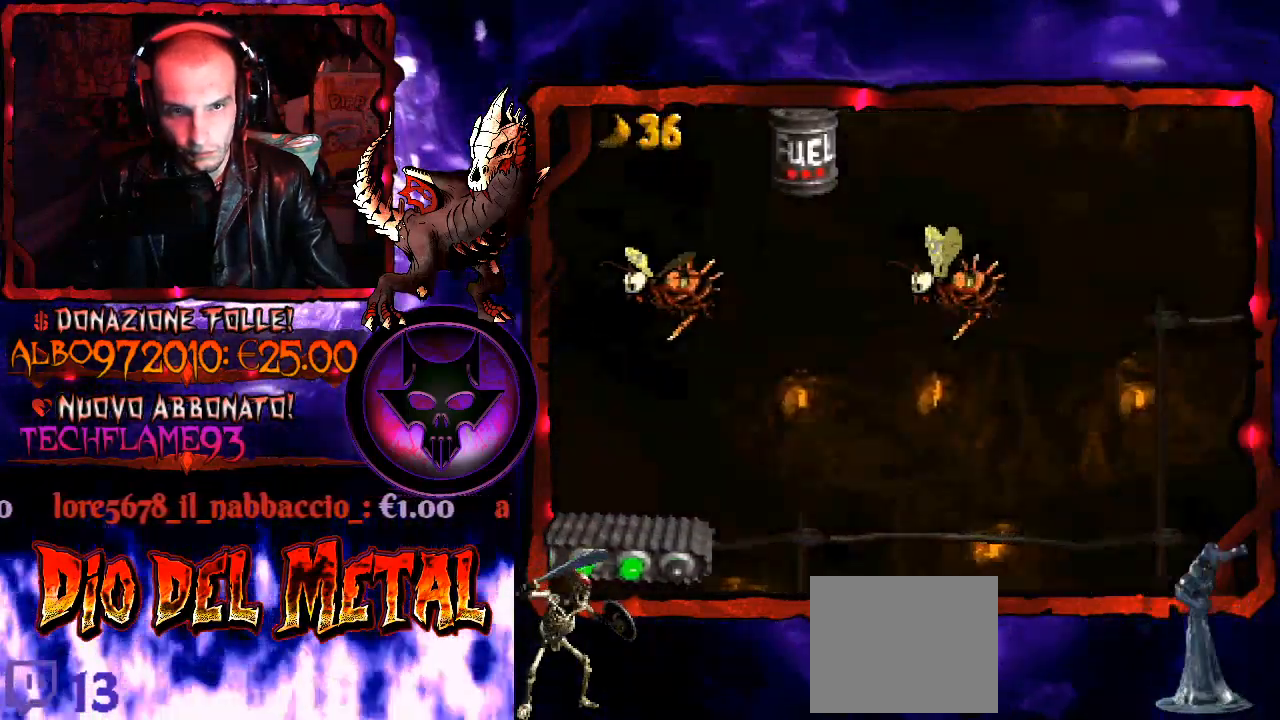
{"buttons": ["B", "Y"], "right_stick": "center", "events": [[267, "DPAD_LEFT", "down"], [433, "DPAD_LEFT", "up"]]}
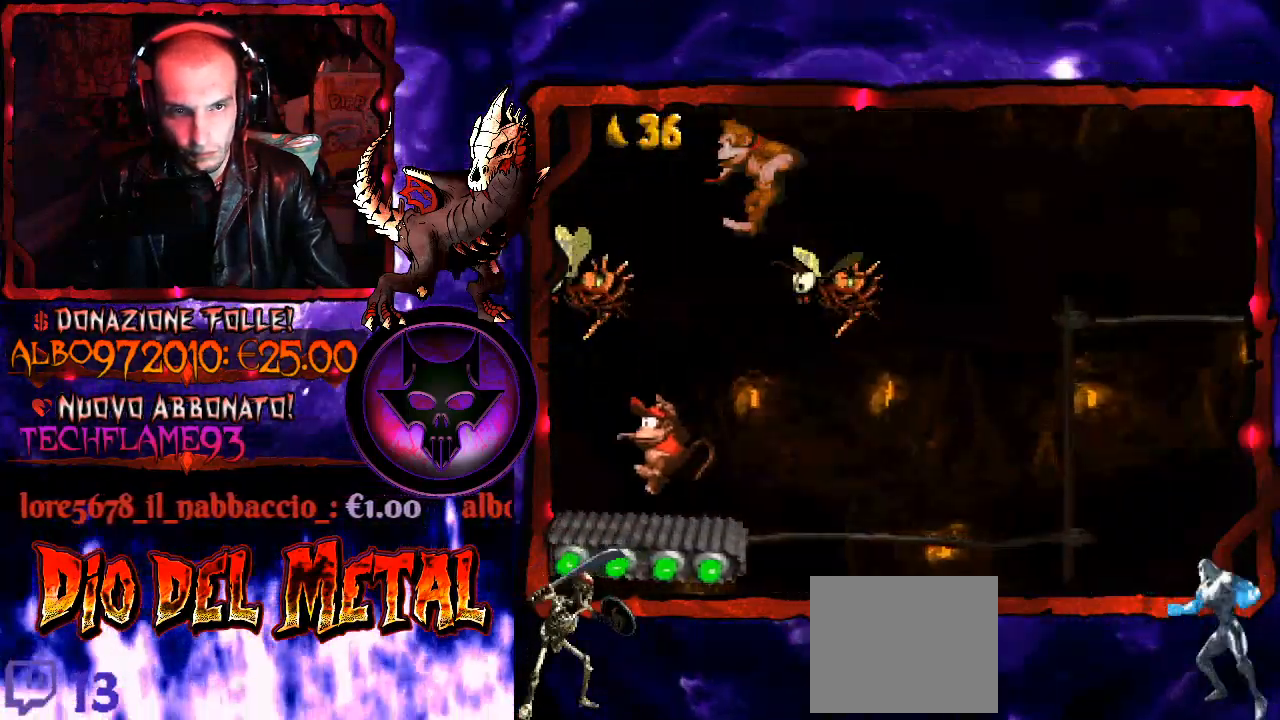
{"buttons": ["Y"], "right_stick": "center", "events": [[100, "B", "up"]]}
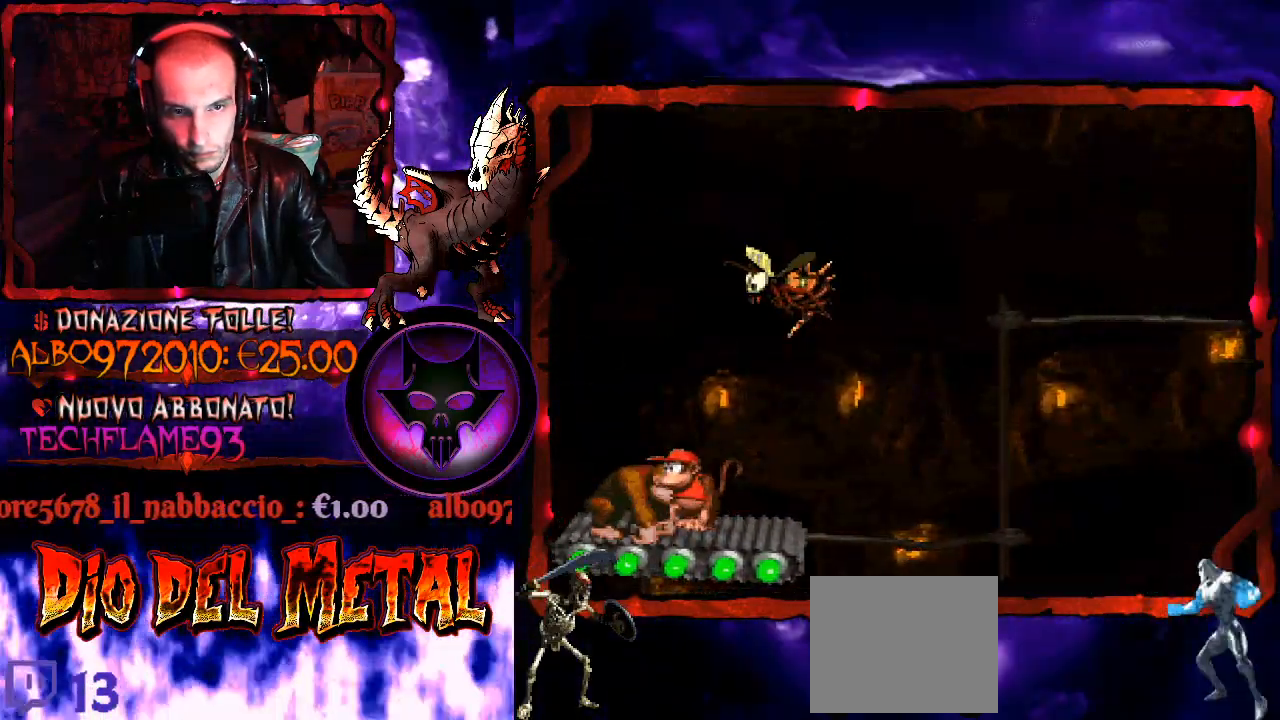
{"buttons": ["Y"], "right_stick": "center", "events": [[200, "DPAD_RIGHT", "down"], [300, "DPAD_RIGHT", "up"]]}
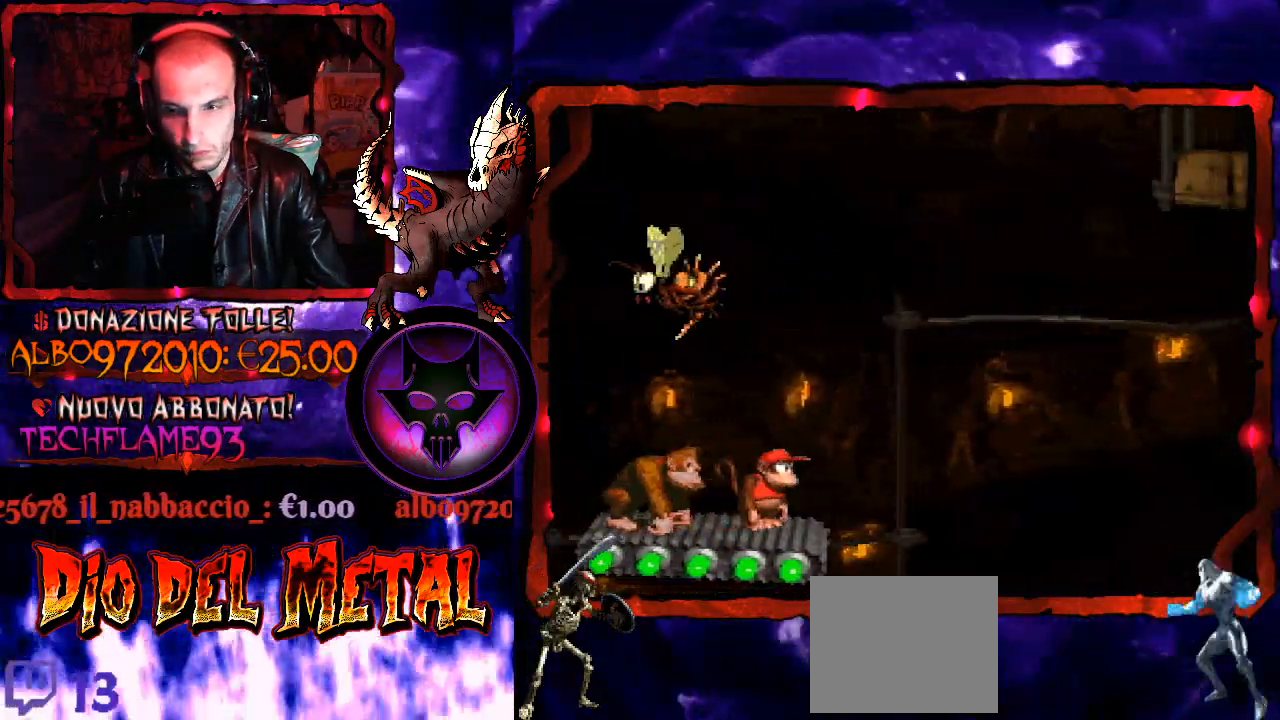
{"buttons": ["Y"], "right_stick": "center", "events": []}
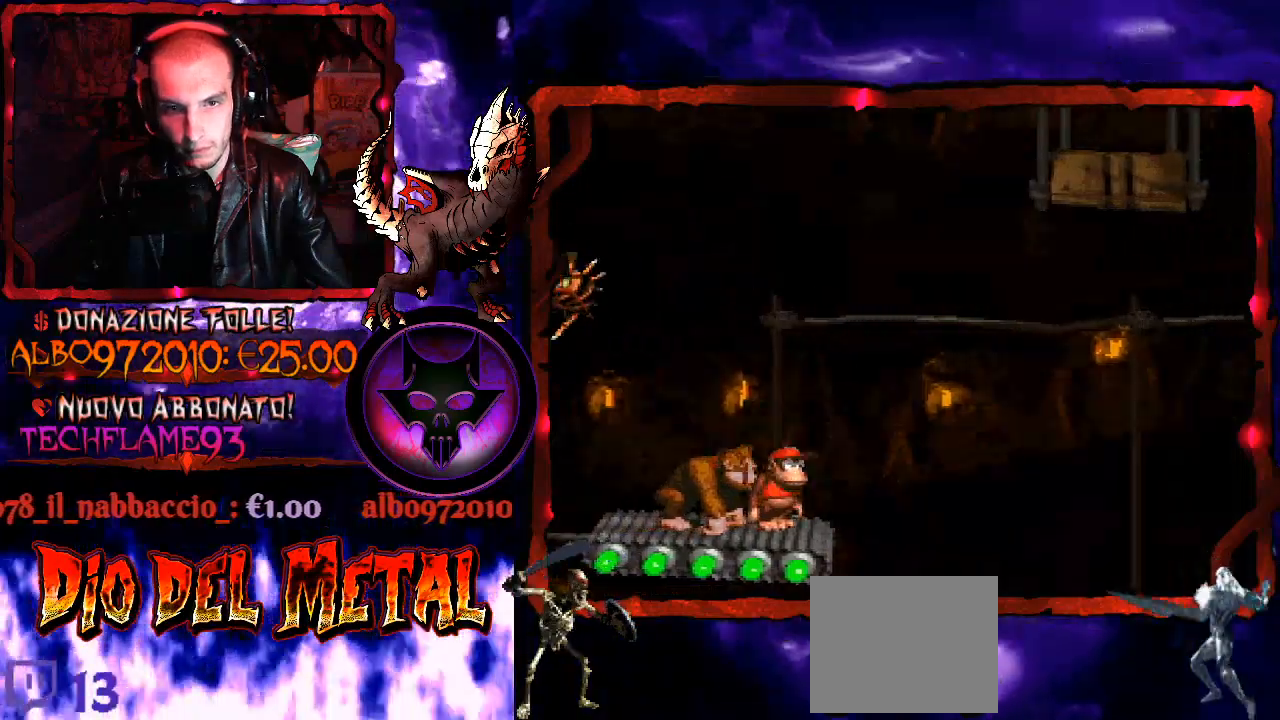
{"buttons": ["Y"], "right_stick": "center", "events": []}
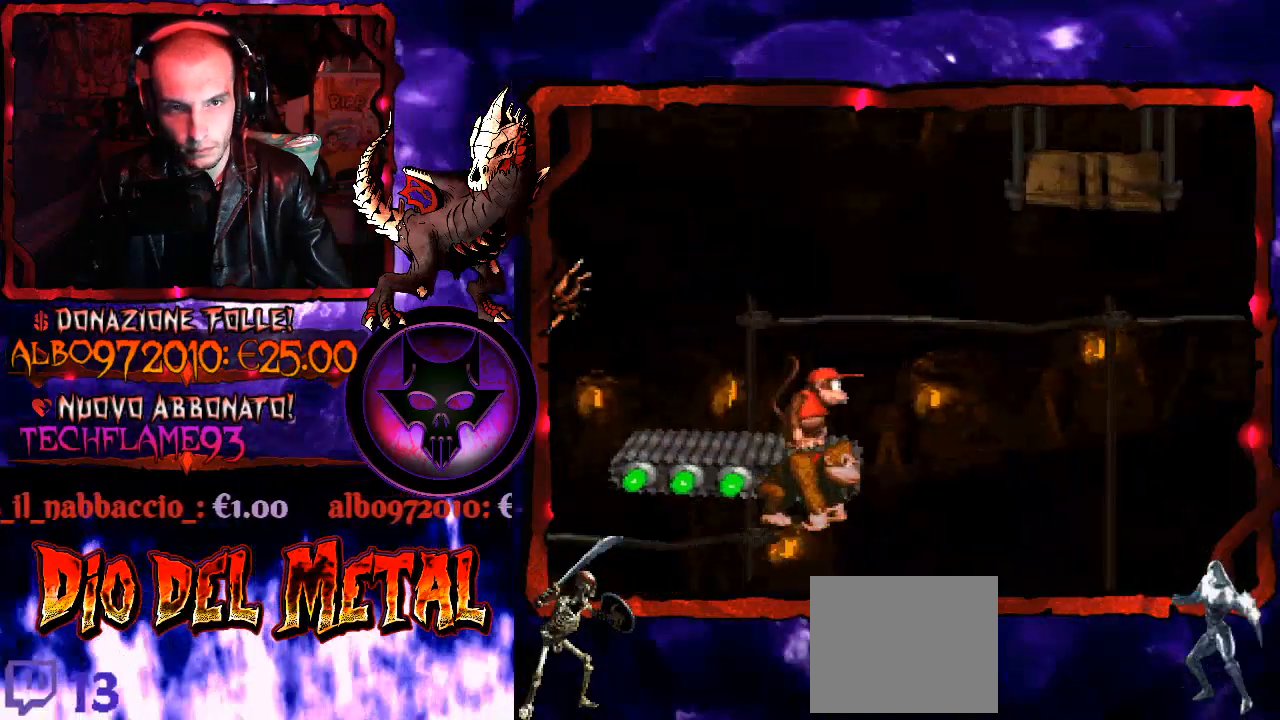
{"buttons": ["Y"], "right_stick": "center", "events": []}
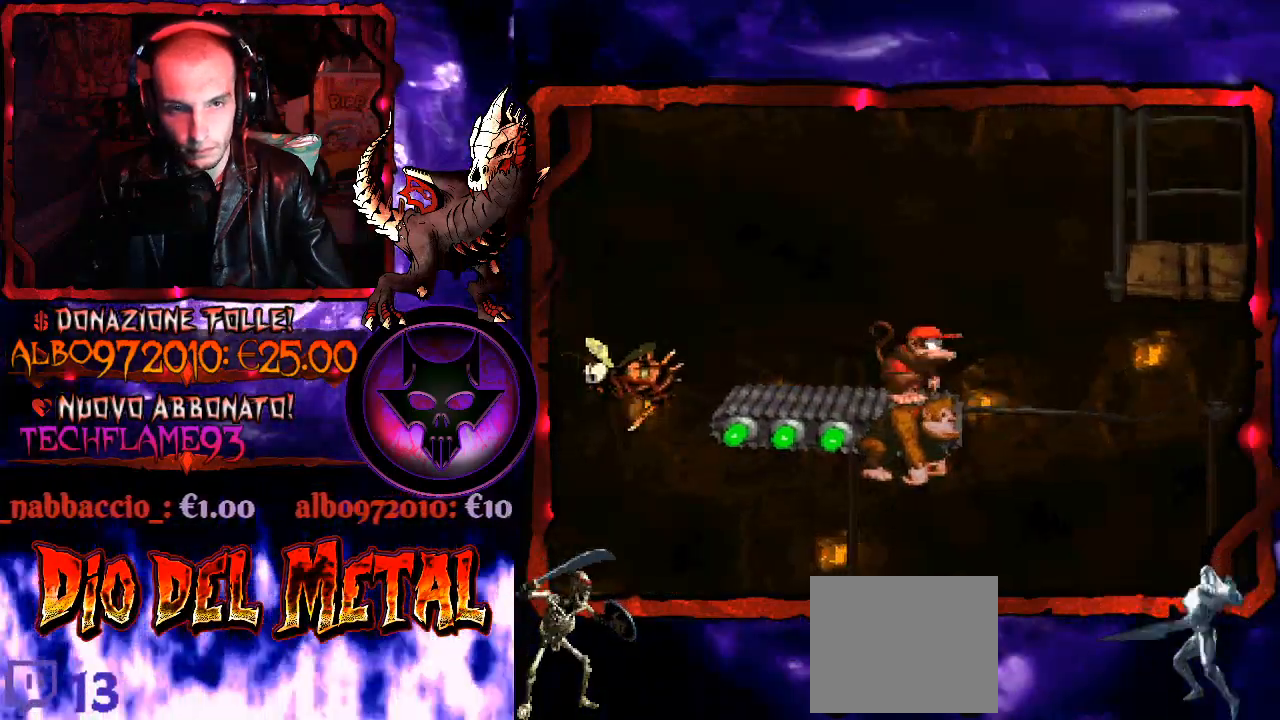
{"buttons": ["B", "Y", "DPAD_RIGHT"], "right_stick": "center", "events": [[200, "DPAD_RIGHT", "down"], [233, "B", "down"]]}
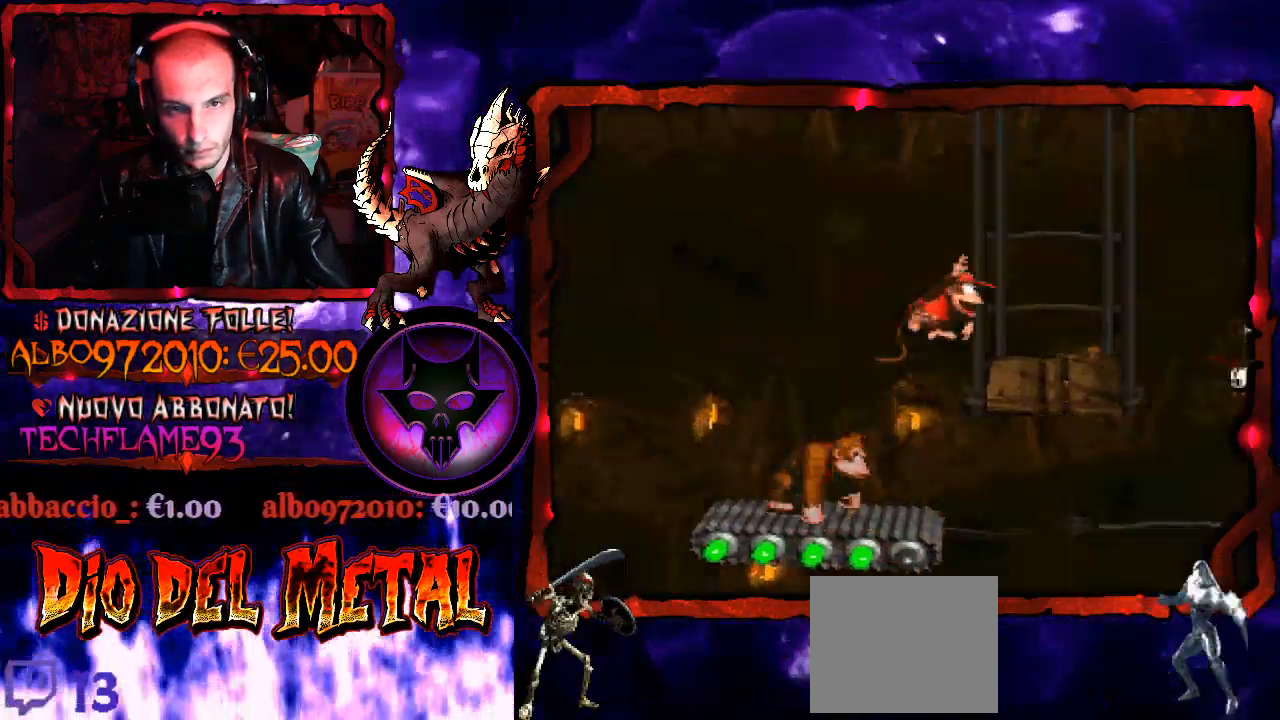
{"buttons": ["Y"], "right_stick": "center", "events": [[67, "B", "up"], [167, "DPAD_RIGHT", "up"]]}
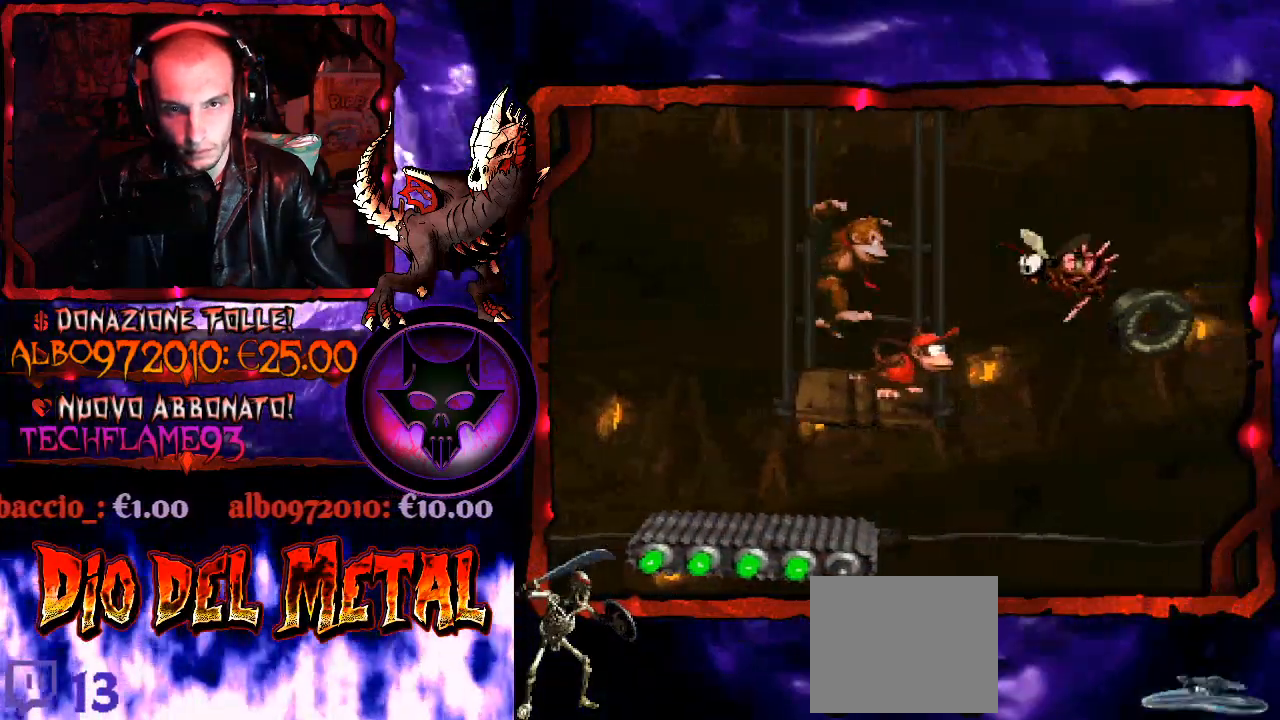
{"buttons": ["B", "Y", "DPAD_RIGHT"], "right_stick": "center", "events": [[433, "DPAD_RIGHT", "down"], [467, "B", "down"]]}
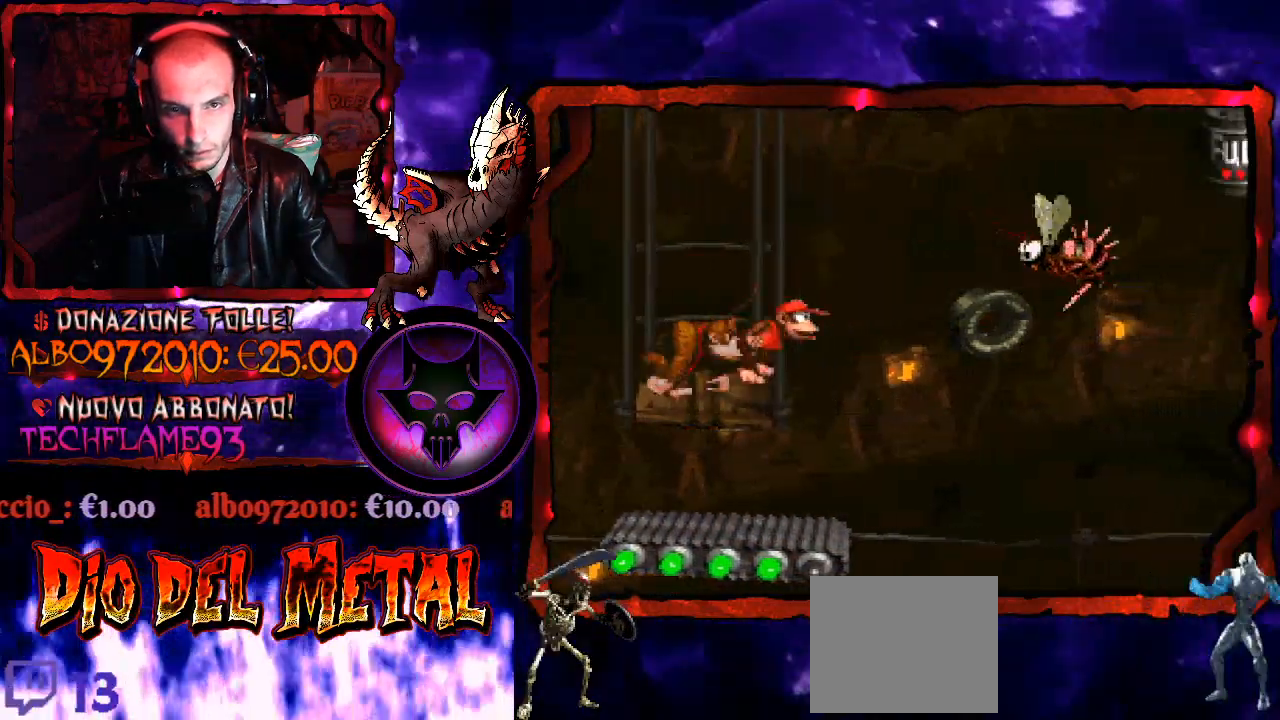
{"buttons": ["Y"], "right_stick": "center", "events": [[200, "B", "up"], [400, "DPAD_RIGHT", "up"]]}
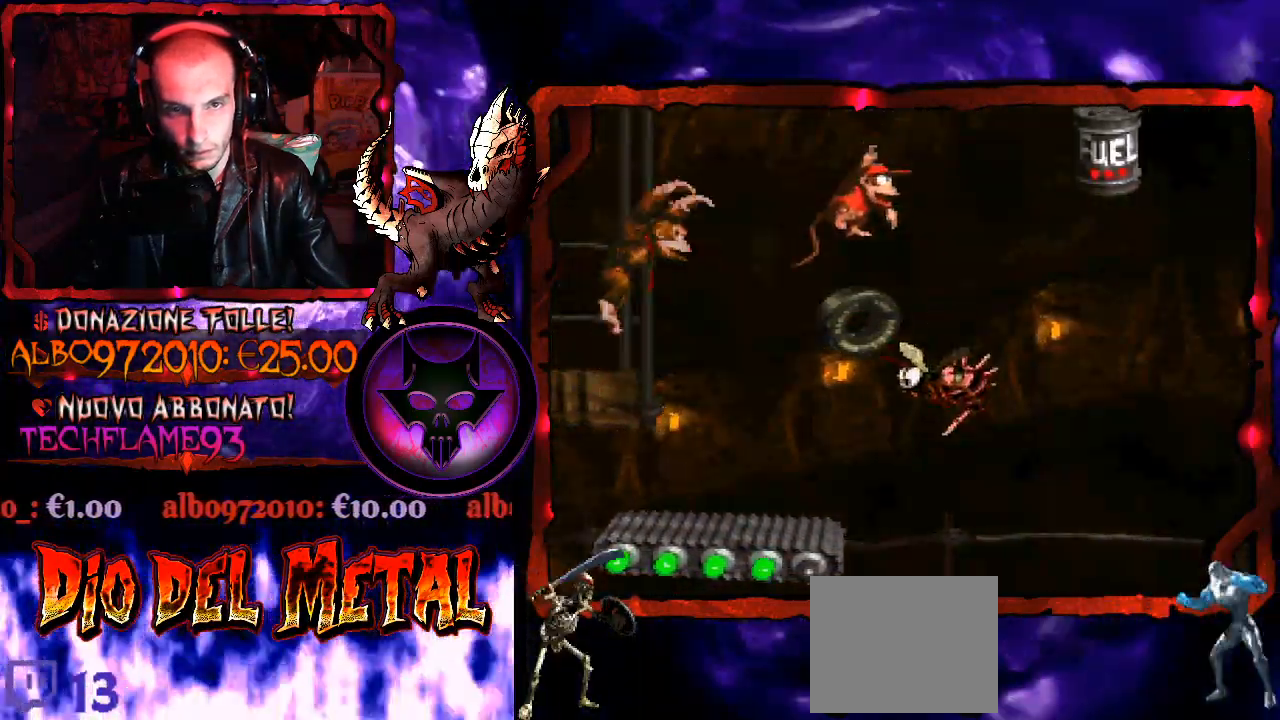
{"buttons": ["B", "Y", "DPAD_RIGHT"], "right_stick": "center", "events": [[167, "B", "down"], [167, "DPAD_RIGHT", "down"]]}
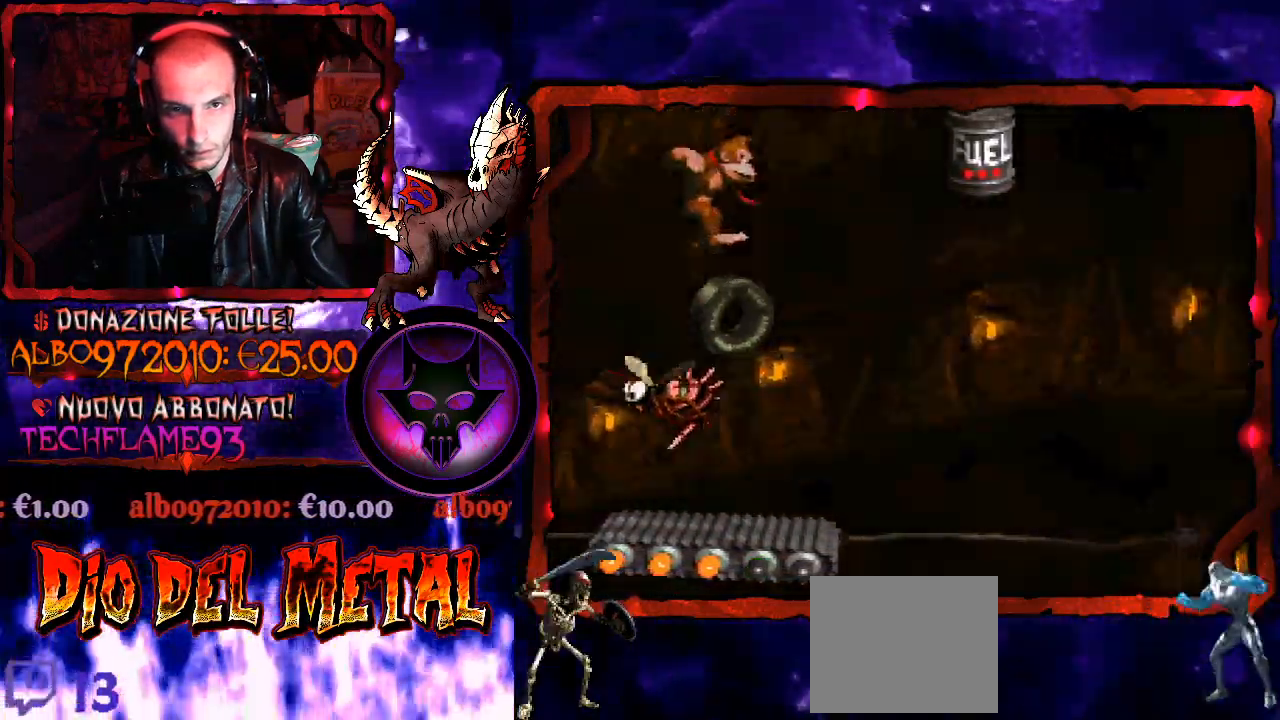
{"buttons": ["B", "Y"], "right_stick": "center", "events": [[100, "DPAD_RIGHT", "up"]]}
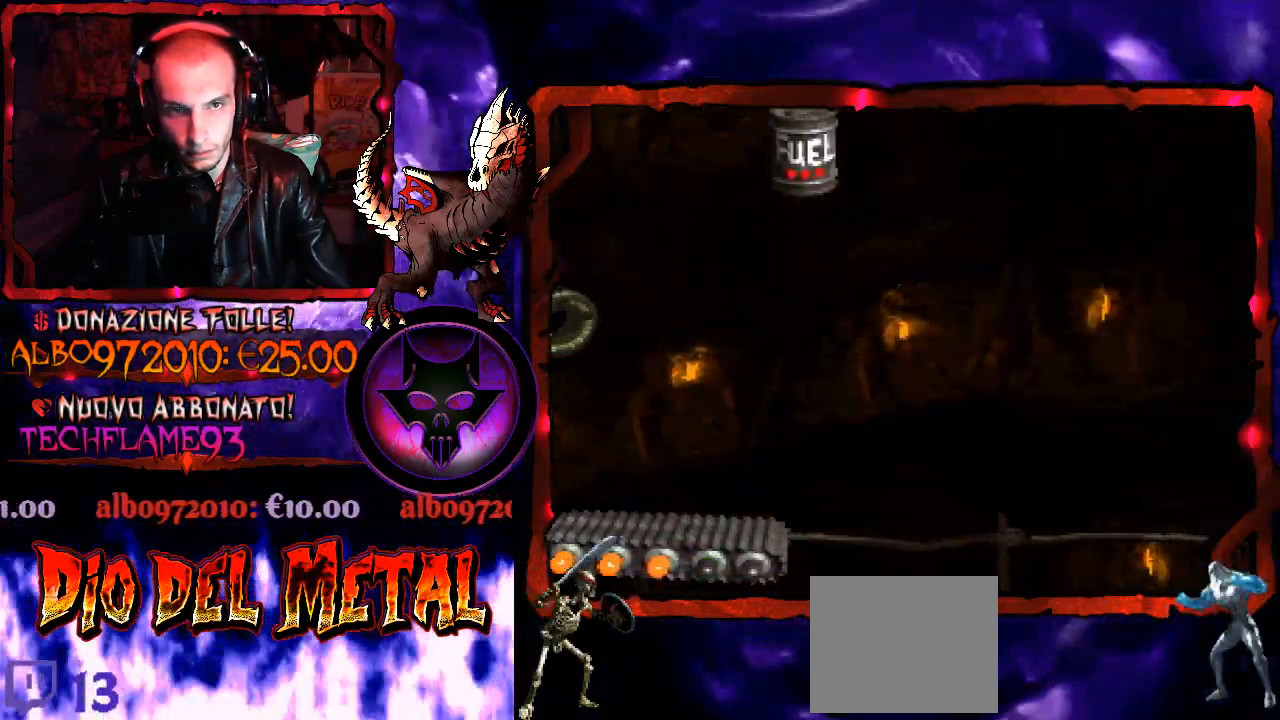
{"buttons": ["Y"], "right_stick": "center", "events": [[500, "B", "up"]]}
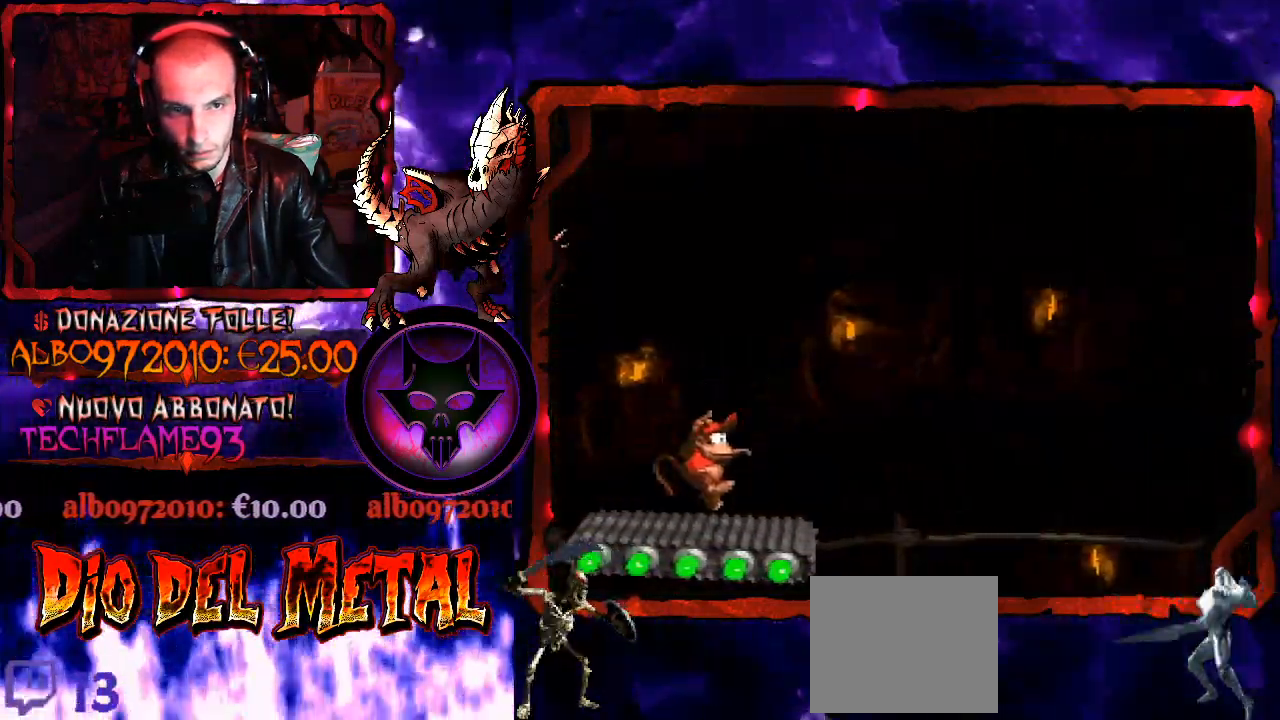
{"buttons": ["Y"], "right_stick": "center", "events": [[67, "DPAD_RIGHT", "down"], [100, "DPAD_RIGHT", "up"]]}
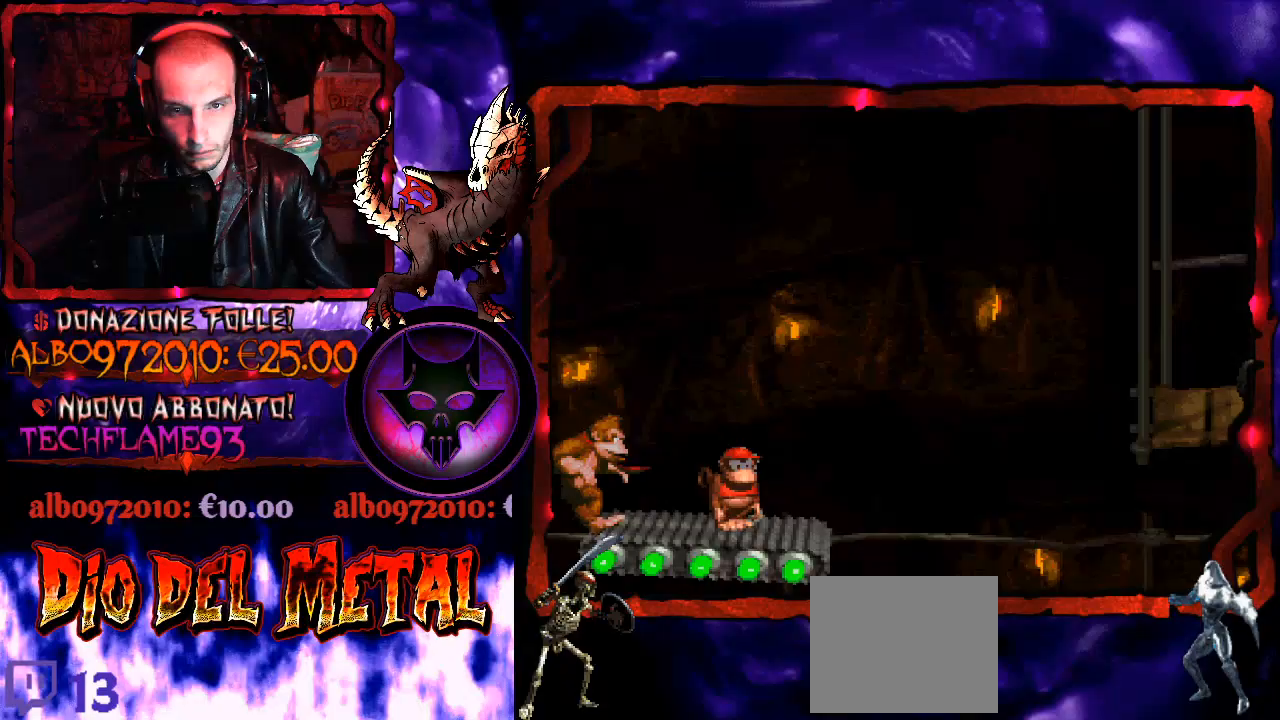
{"buttons": ["Y"], "right_stick": "center", "events": []}
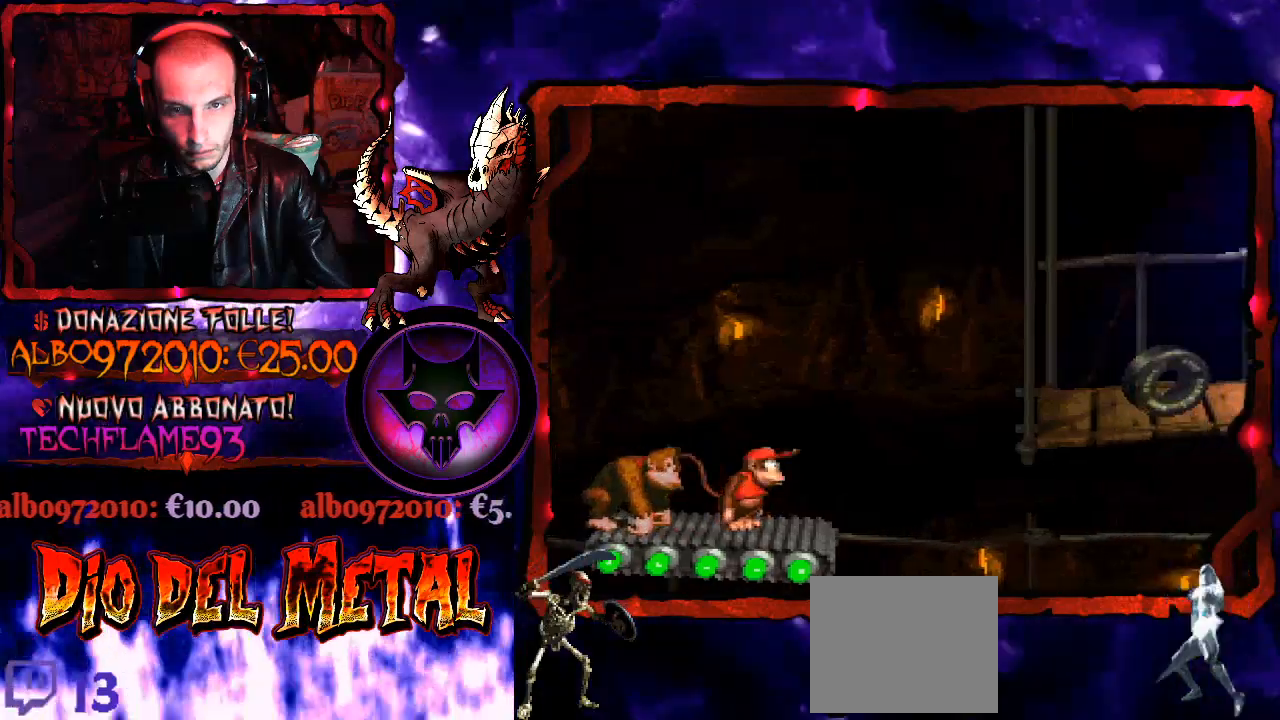
{"buttons": ["Y"], "right_stick": "center", "events": []}
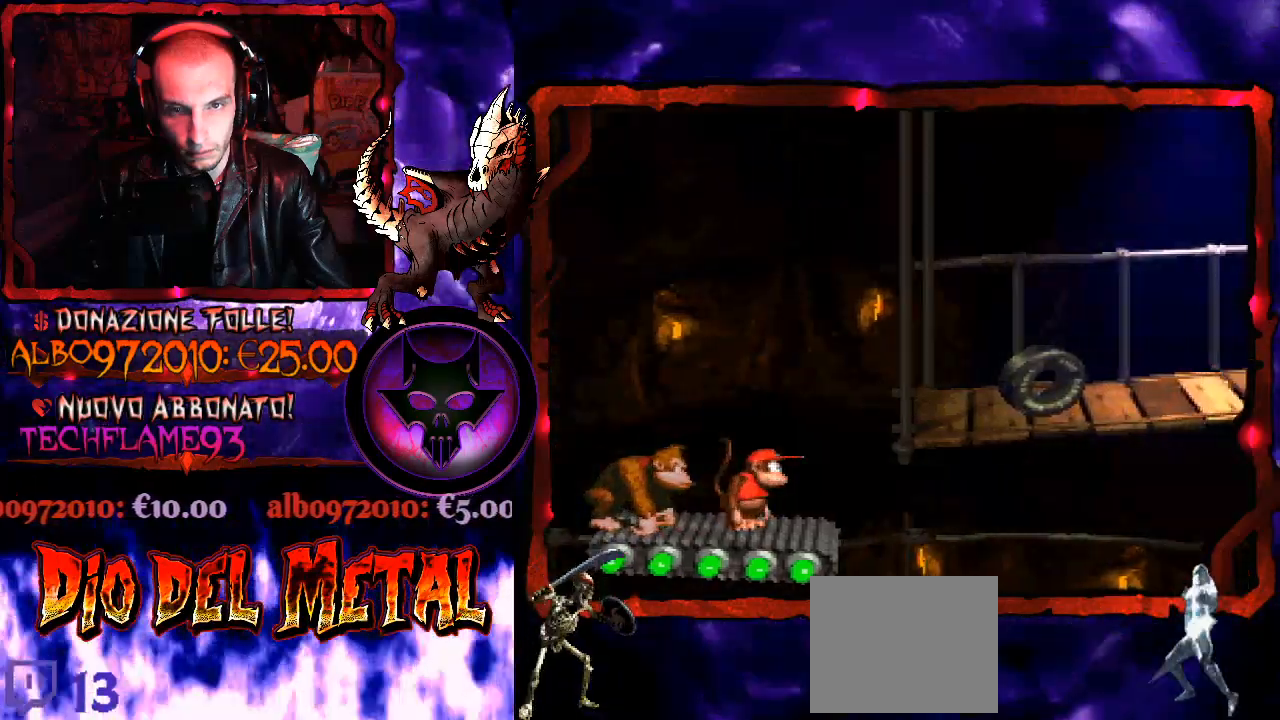
{"buttons": ["Y"], "right_stick": "center", "events": [[100, "DPAD_RIGHT", "down"], [133, "B", "down"], [333, "B", "up"], [467, "DPAD_RIGHT", "up"]]}
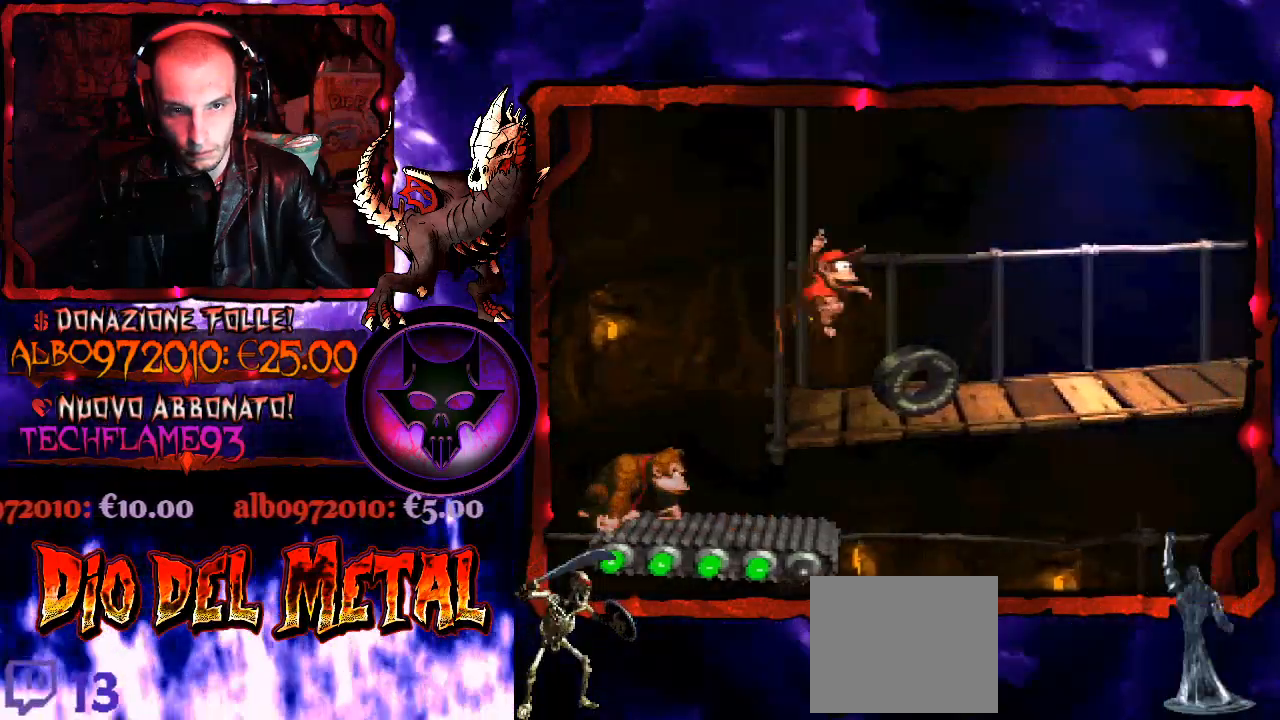
{"buttons": ["Y", "DPAD_RIGHT"], "right_stick": "center", "events": [[333, "DPAD_RIGHT", "down"]]}
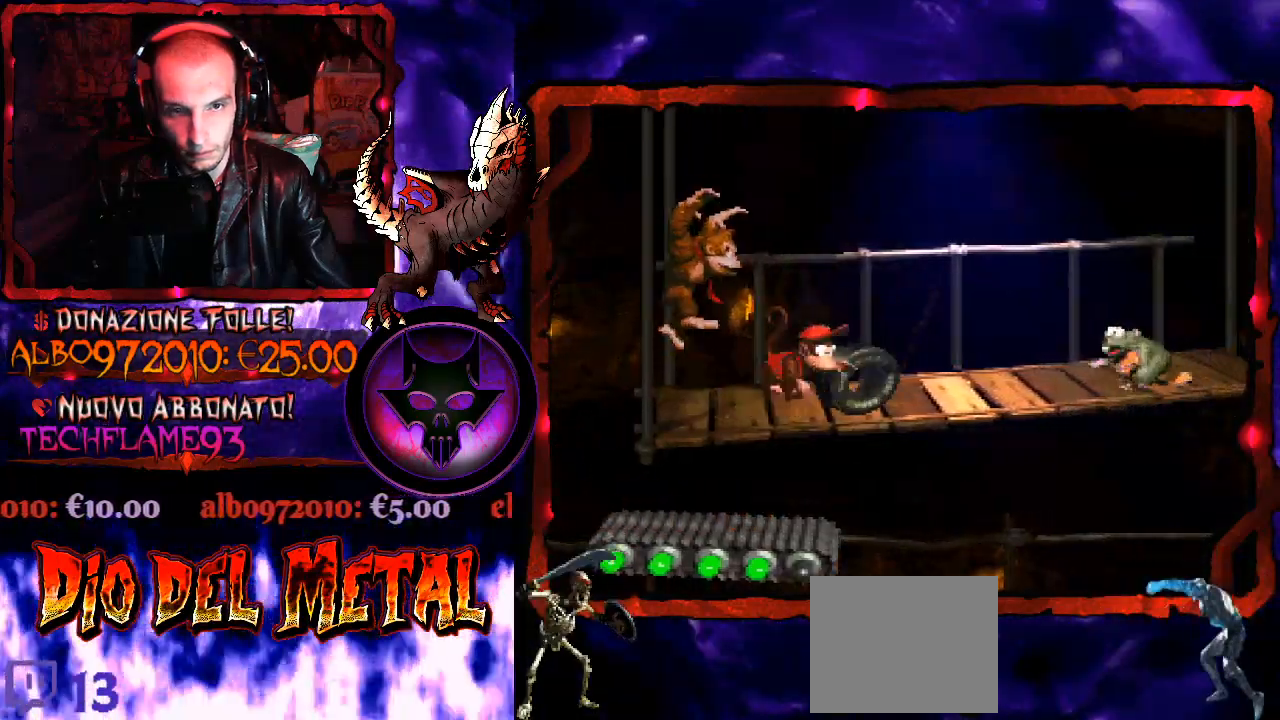
{"buttons": ["Y"], "right_stick": "center", "events": [[33, "DPAD_RIGHT", "up"]]}
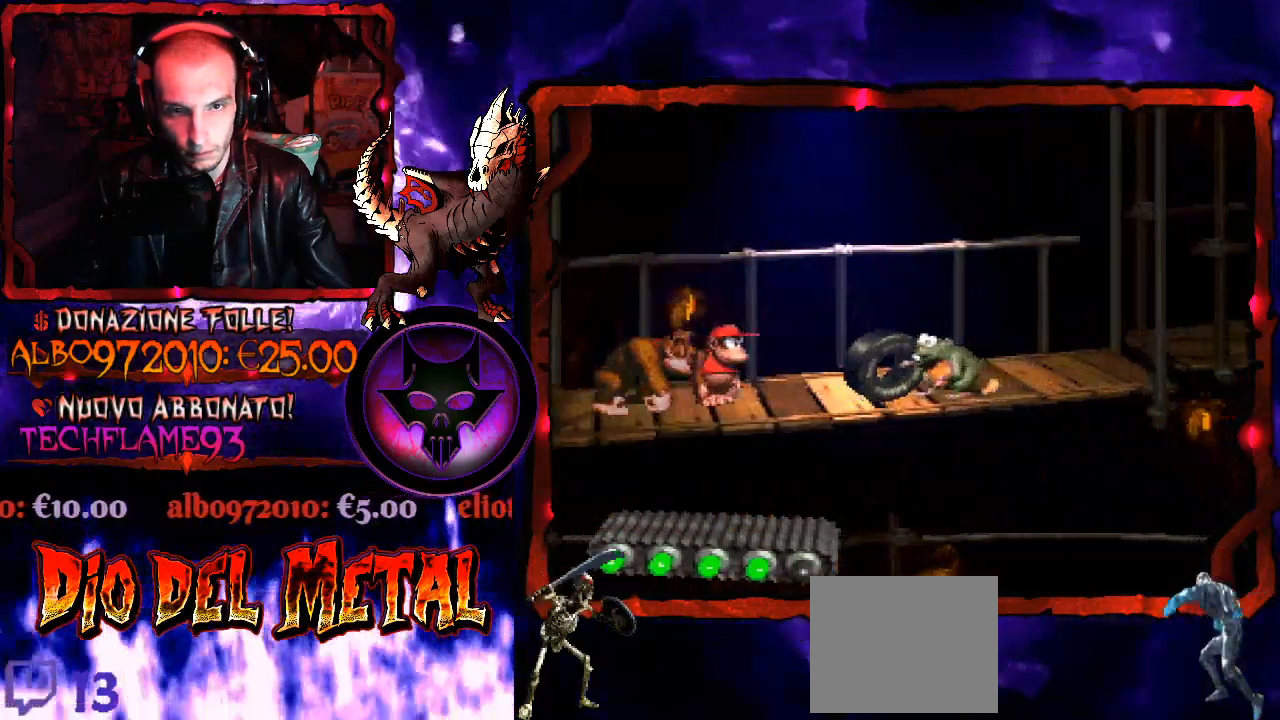
{"buttons": ["Y"], "right_stick": "center", "events": [[167, "B", "down"], [167, "DPAD_RIGHT", "down"], [267, "B", "up"], [500, "DPAD_RIGHT", "up"]]}
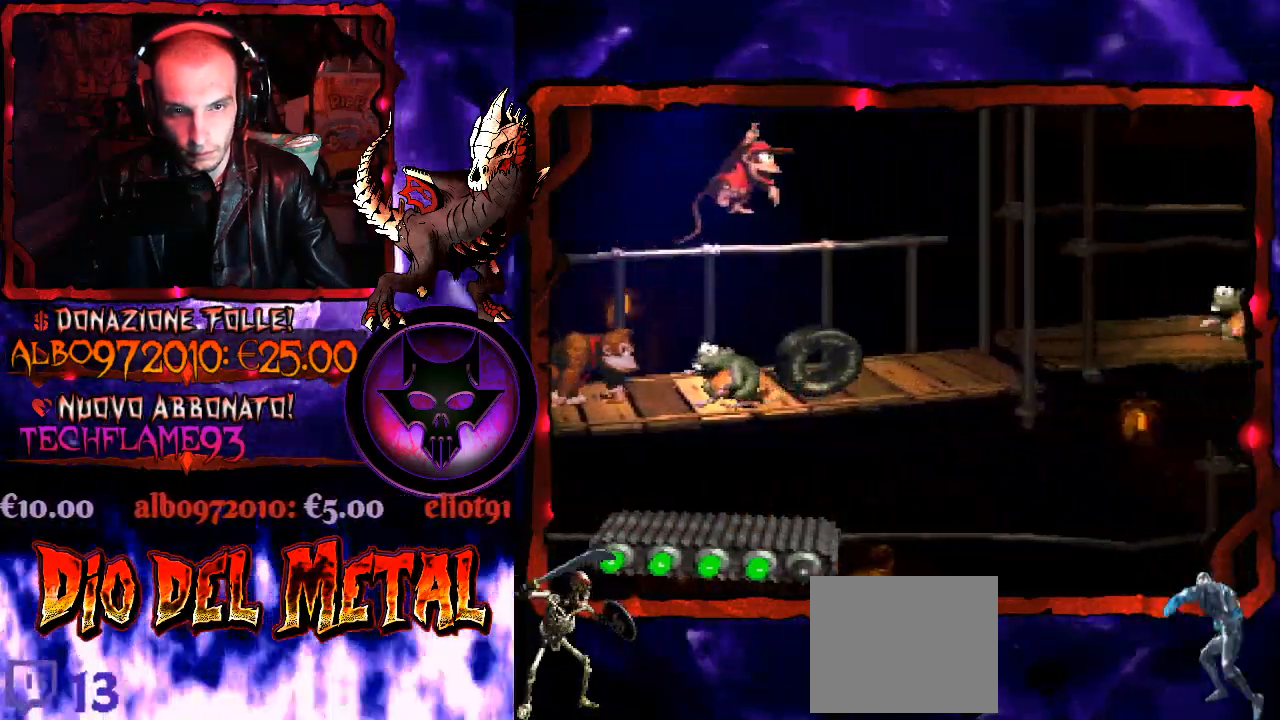
{"buttons": ["Y"], "right_stick": "center", "events": []}
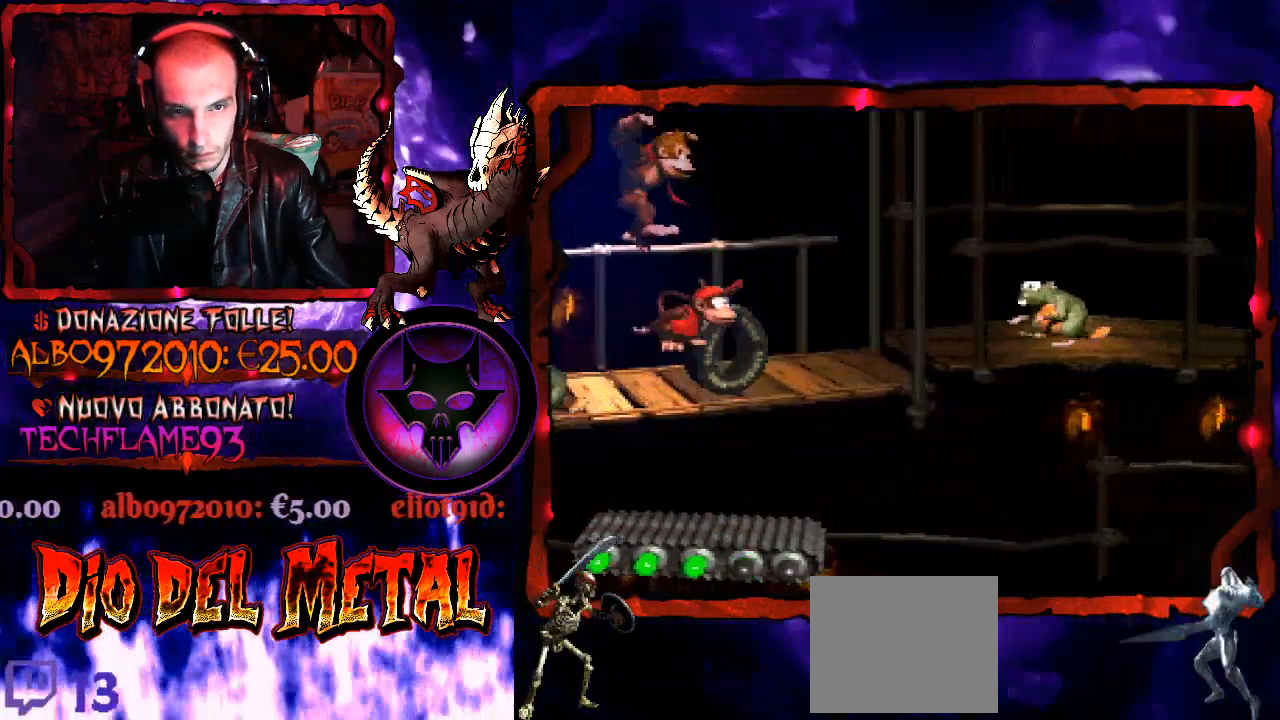
{"buttons": ["Y", "DPAD_RIGHT"], "right_stick": "center", "events": [[167, "DPAD_LEFT", "down"], [300, "DPAD_LEFT", "up"], [500, "DPAD_RIGHT", "down"]]}
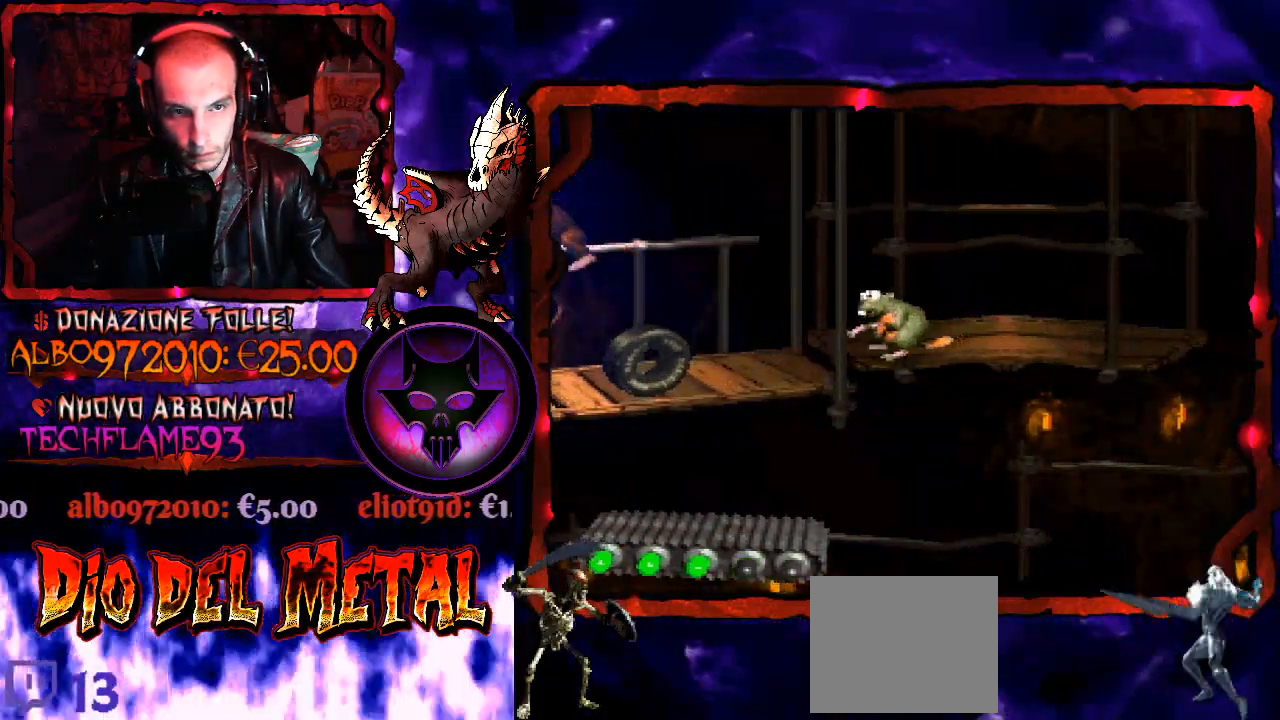
{"buttons": ["B", "Y"], "right_stick": "center", "events": [[300, "B", "down"], [467, "DPAD_RIGHT", "up"]]}
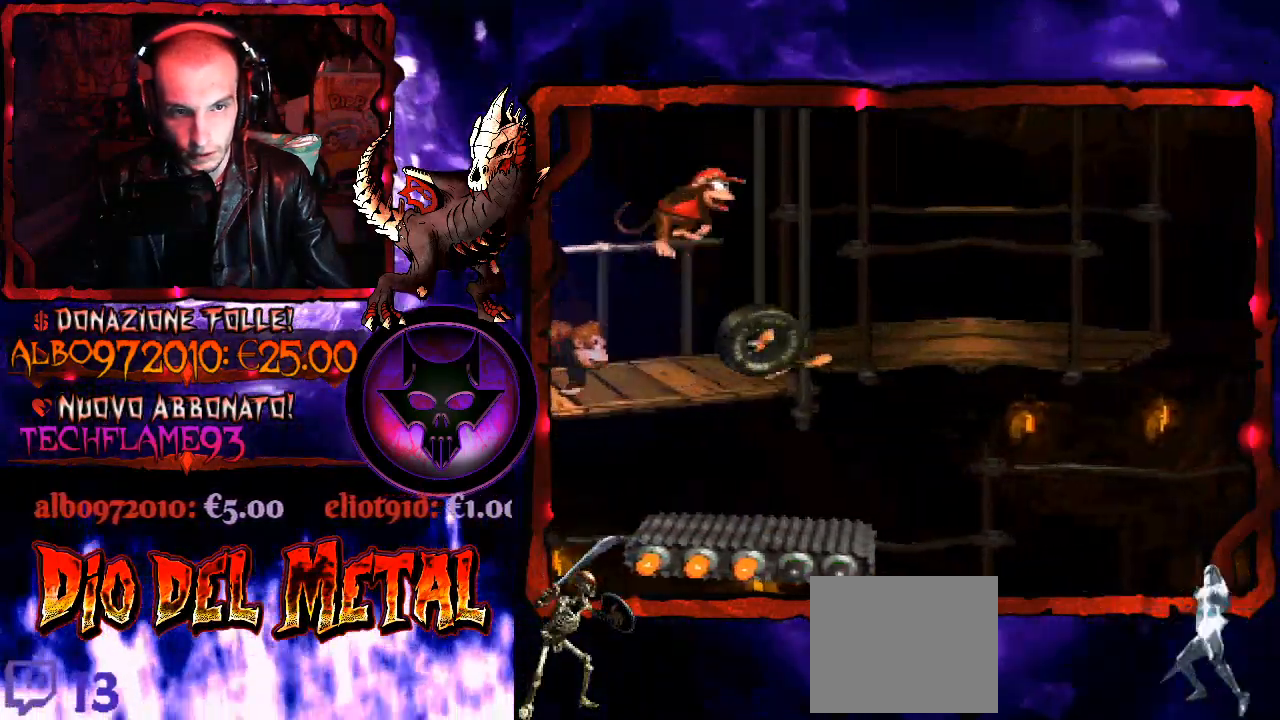
{"buttons": ["Y", "DPAD_RIGHT"], "right_stick": "center", "events": [[267, "DPAD_LEFT", "down"], [367, "B", "up"], [367, "DPAD_LEFT", "up"], [400, "DPAD_RIGHT", "down"]]}
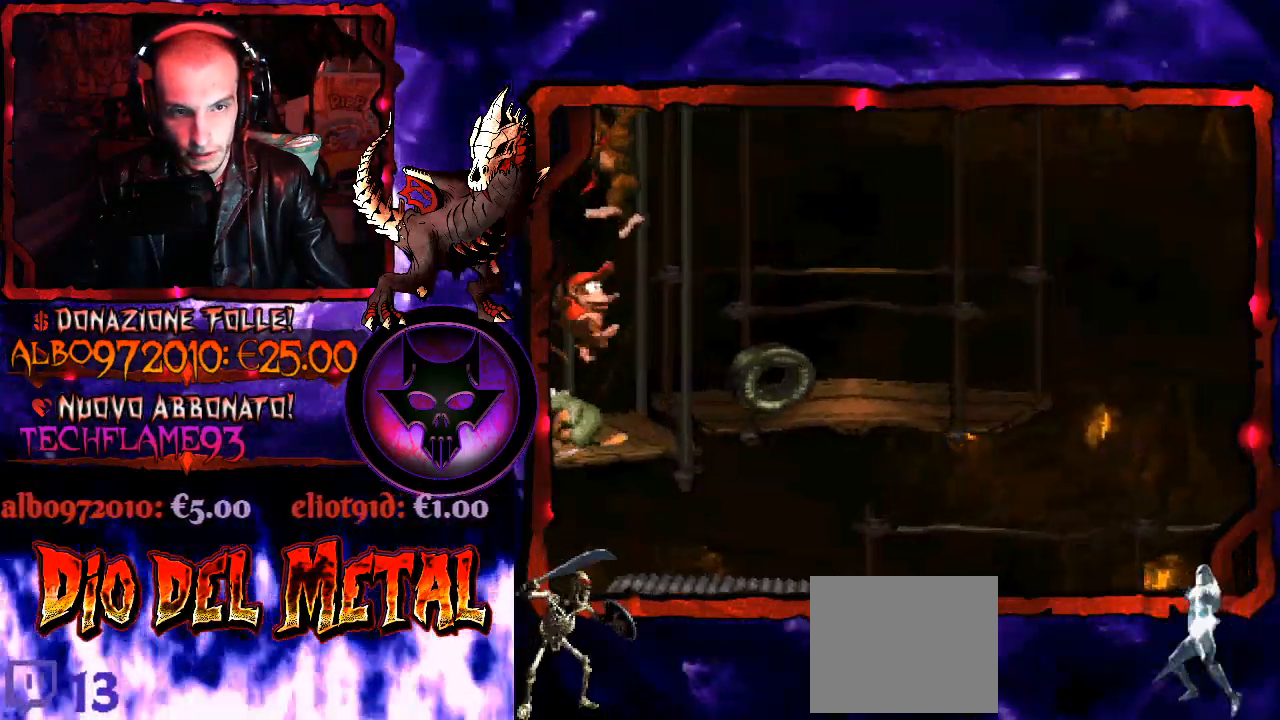
{"buttons": ["Y"], "right_stick": "center", "events": [[167, "DPAD_RIGHT", "up"], [300, "DPAD_RIGHT", "down"], [400, "DPAD_RIGHT", "up"]]}